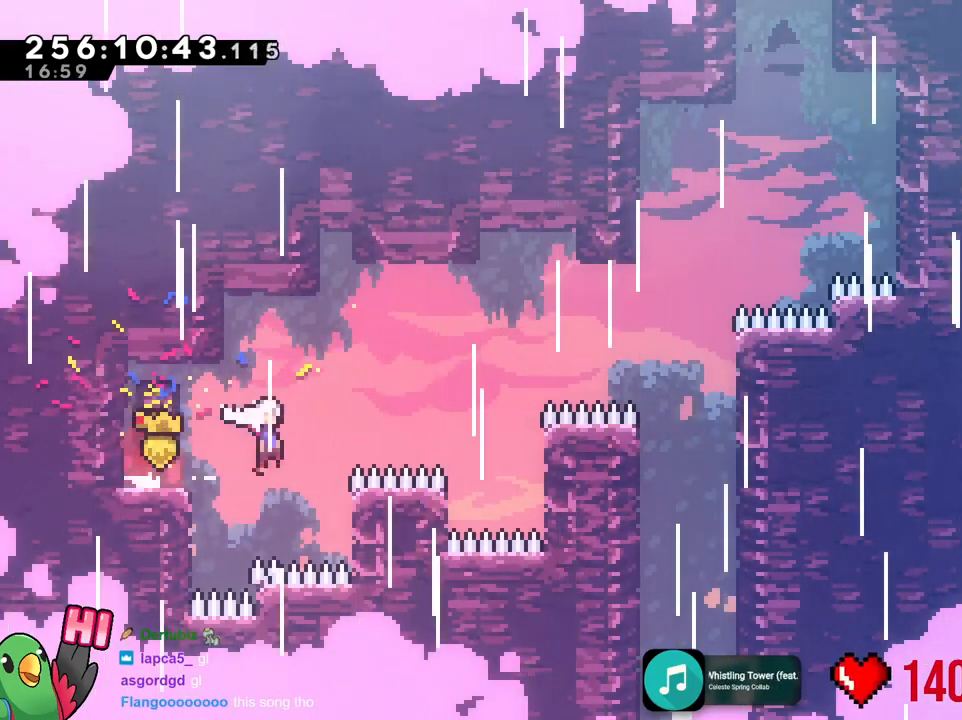
Gameplay with a controller (Nintendo layout); each line is a JSON object with the inputs held at the frame after it. "events" lists button and stick changes between this image and that frame as [ms after this image, input, new state], when the widget could be followed in between. Not read: B DPAD_DOWN DPAD_LEFT DPAD_RIGHT DPAD_UP HOME L1 L2 L3 R1 R2 R3 SELECT START X Y.
{"buttons": [], "left_stick": "center", "right_stick": "center", "events": [[284, "left_stick", "center"]]}
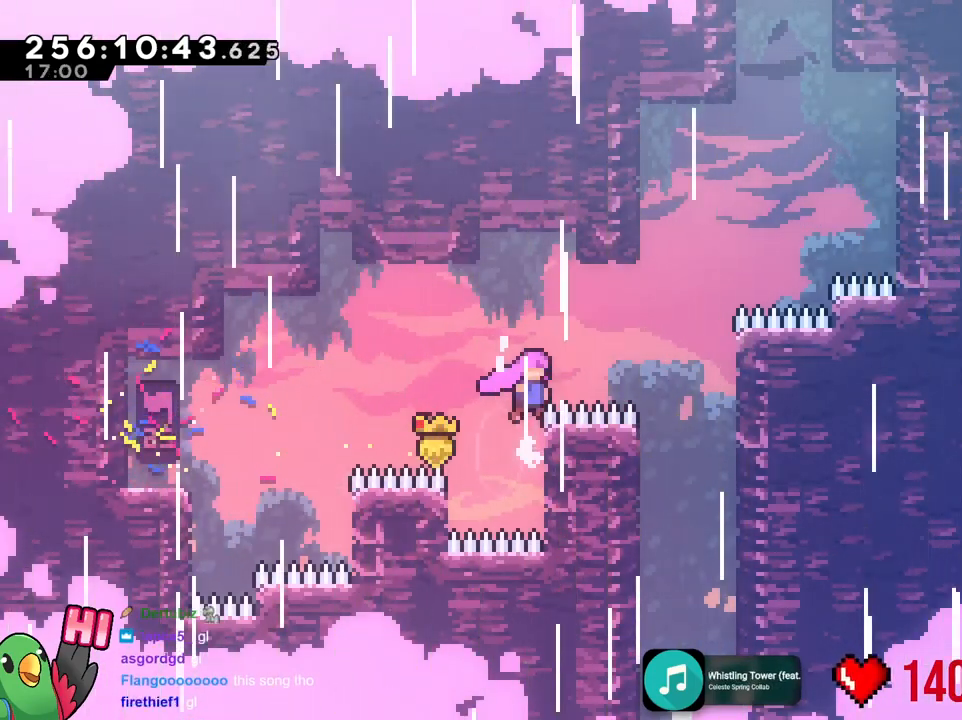
{"buttons": [], "left_stick": "right", "right_stick": "center", "events": [[333, "left_stick", "right"]]}
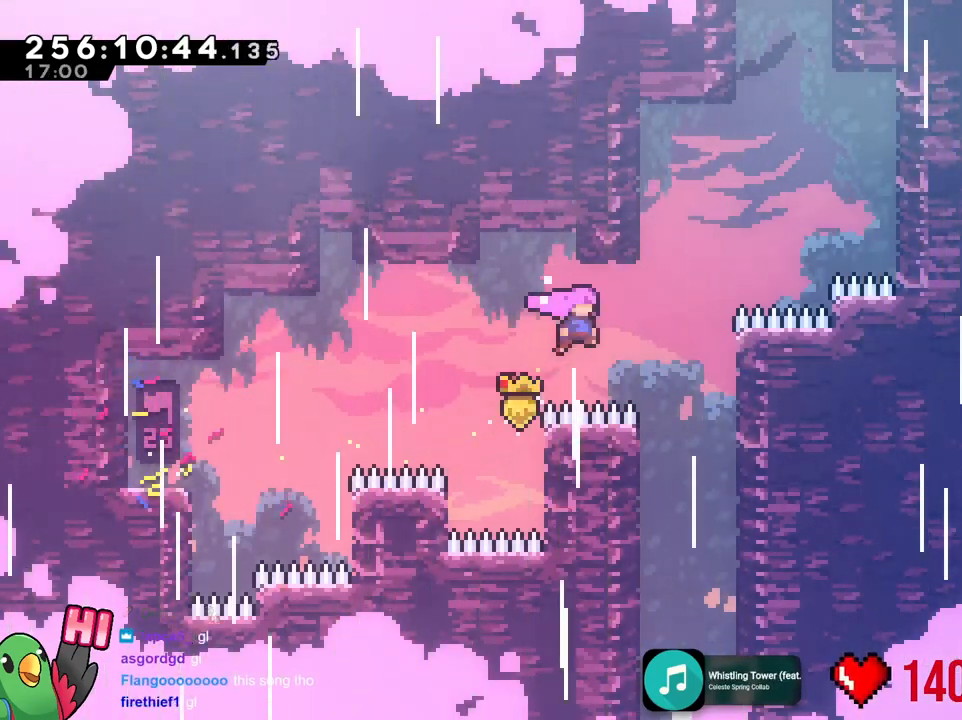
{"buttons": [], "left_stick": "left", "right_stick": "center"}
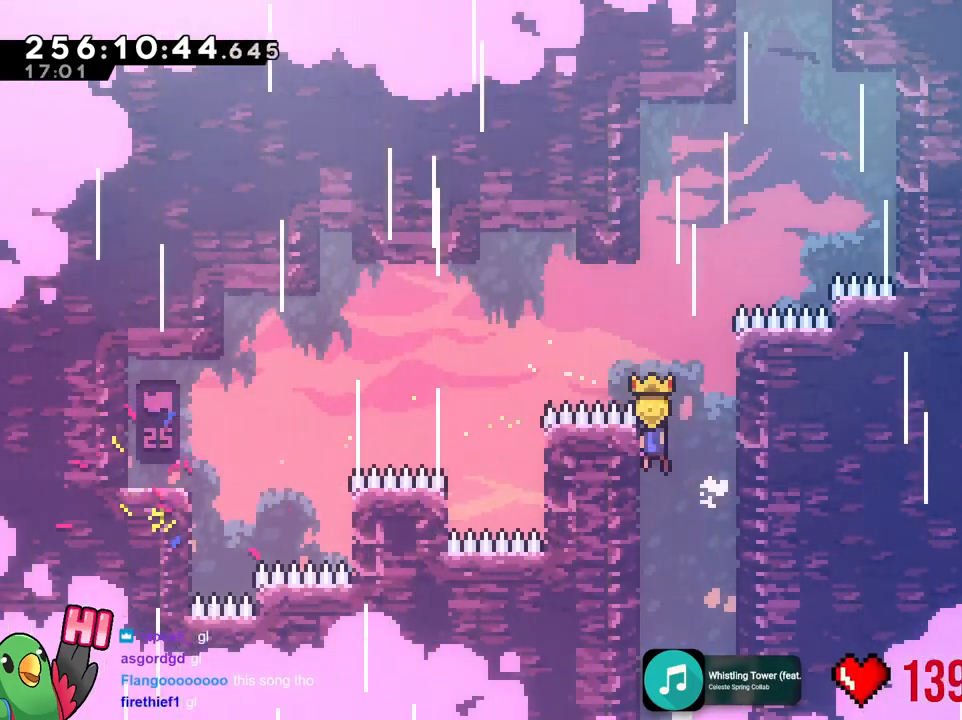
{"buttons": [], "left_stick": "center", "right_stick": "center"}
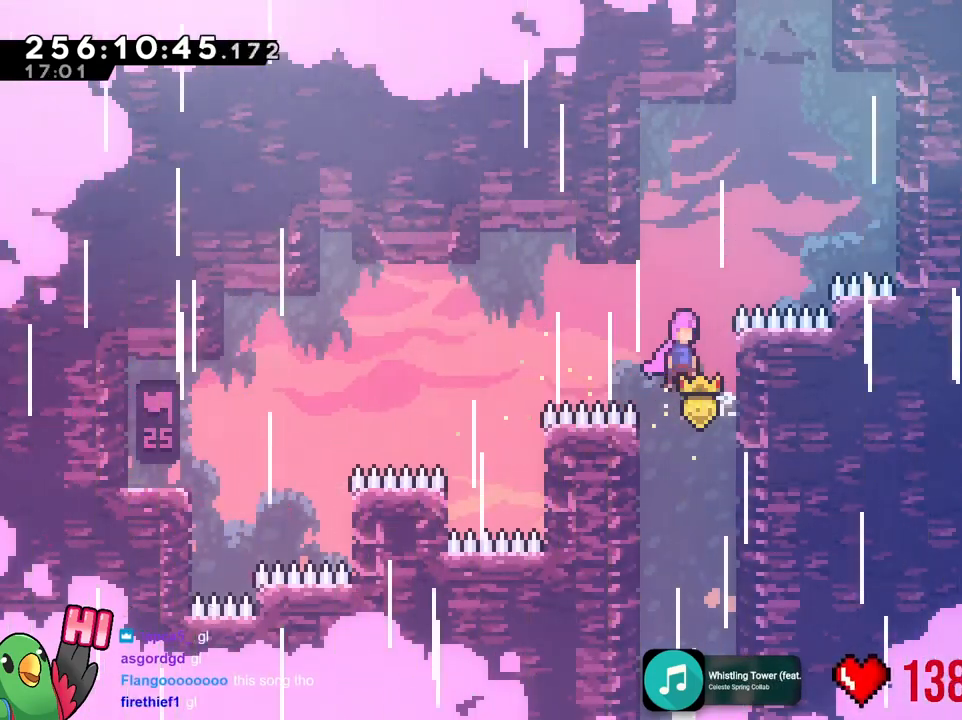
{"buttons": [], "left_stick": "center", "right_stick": "center"}
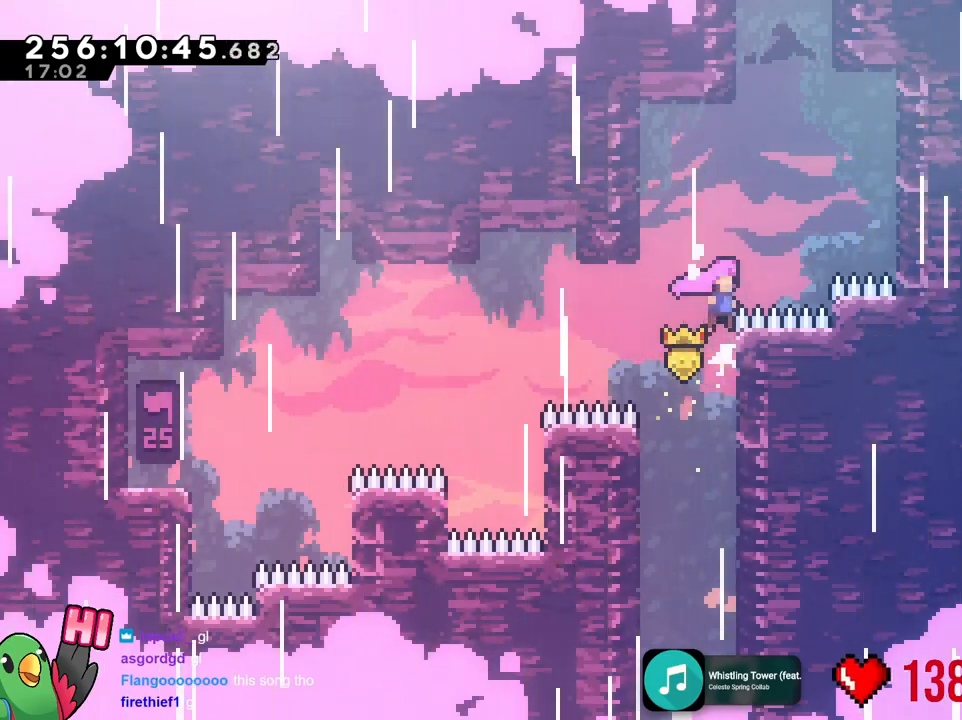
{"buttons": [], "left_stick": "right", "right_stick": "center", "events": [[216, "A", "down"], [283, "A", "up"], [333, "left_stick", "left"], [467, "left_stick", "right"]]}
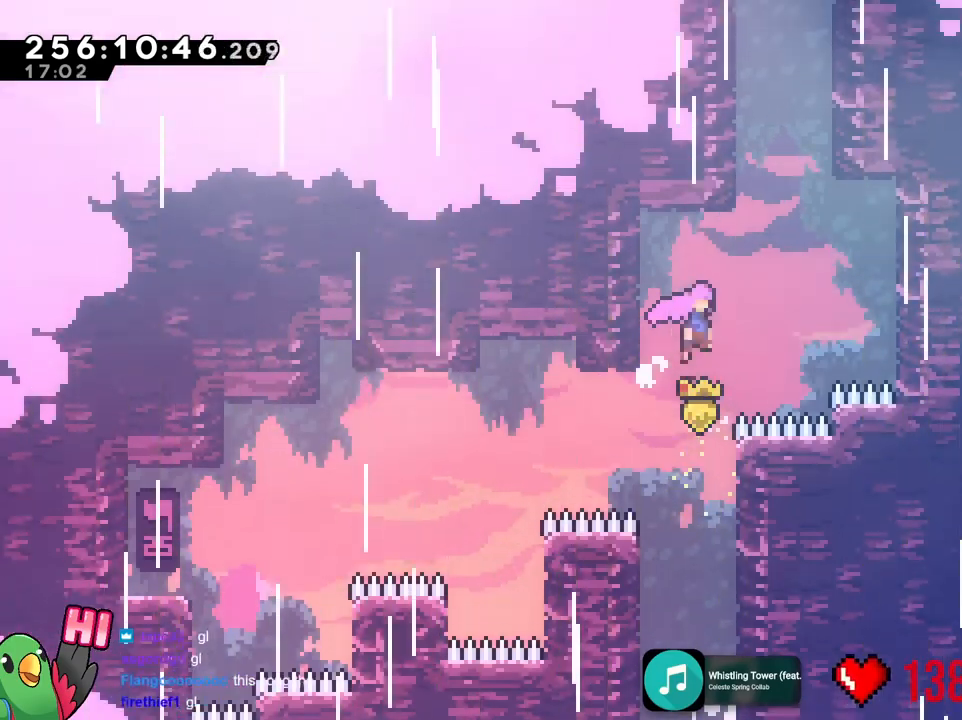
{"buttons": [], "left_stick": "right", "right_stick": "center", "events": [[184, "left_stick", "up"], [434, "left_stick", "right"]]}
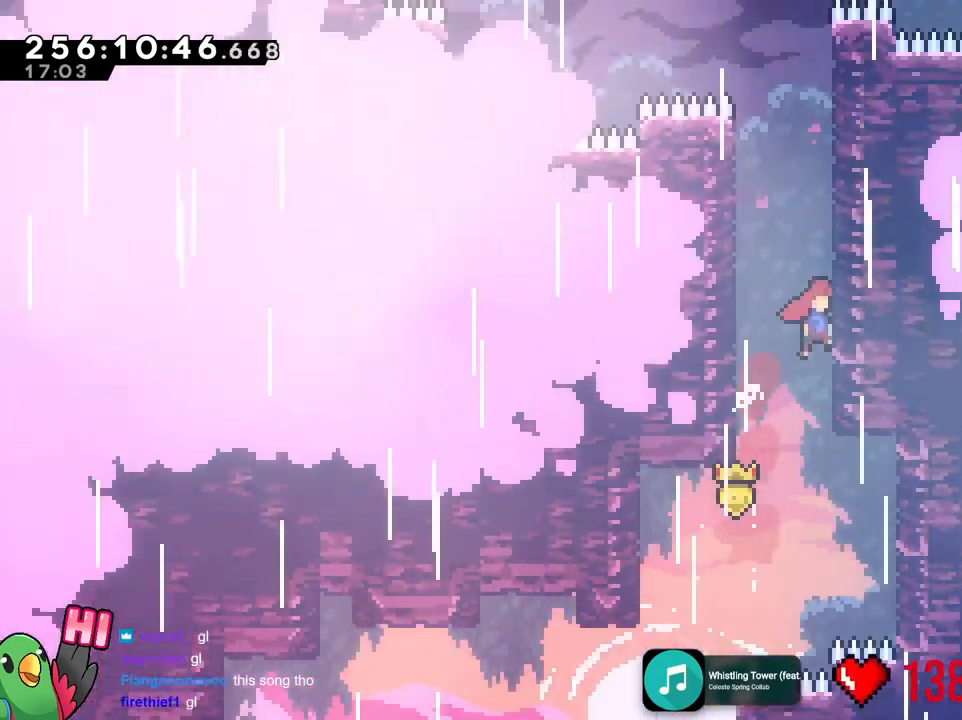
{"buttons": [], "left_stick": "right", "right_stick": "center", "events": [[216, "left_stick", "left"], [400, "left_stick", "right"]]}
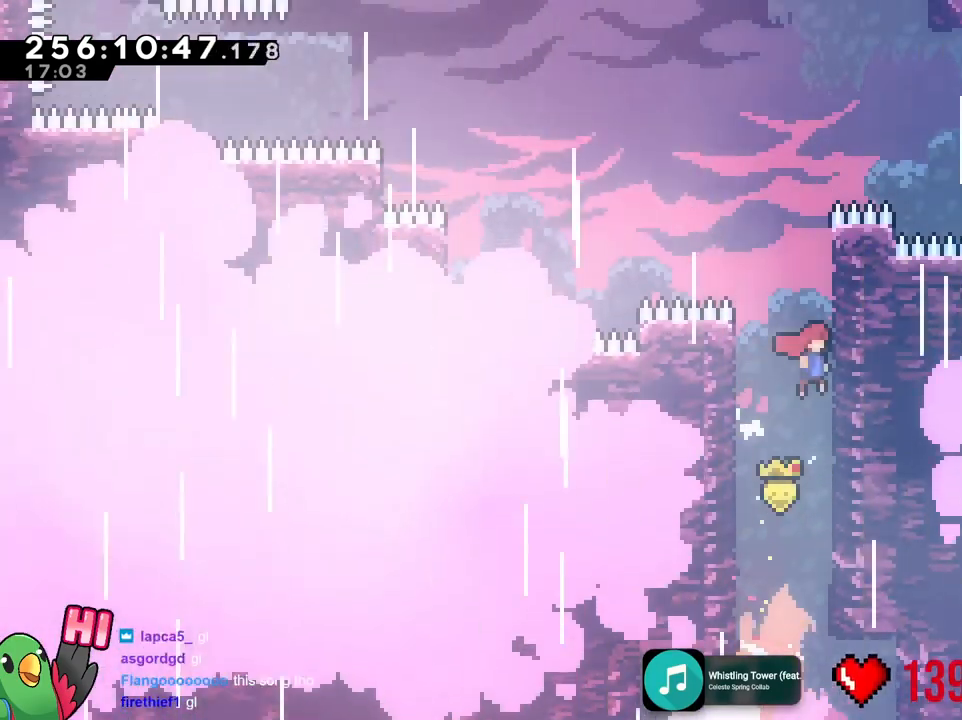
{"buttons": [], "left_stick": "down-right", "right_stick": "center", "events": [[100, "left_stick", "center"], [350, "left_stick", "down-right"]]}
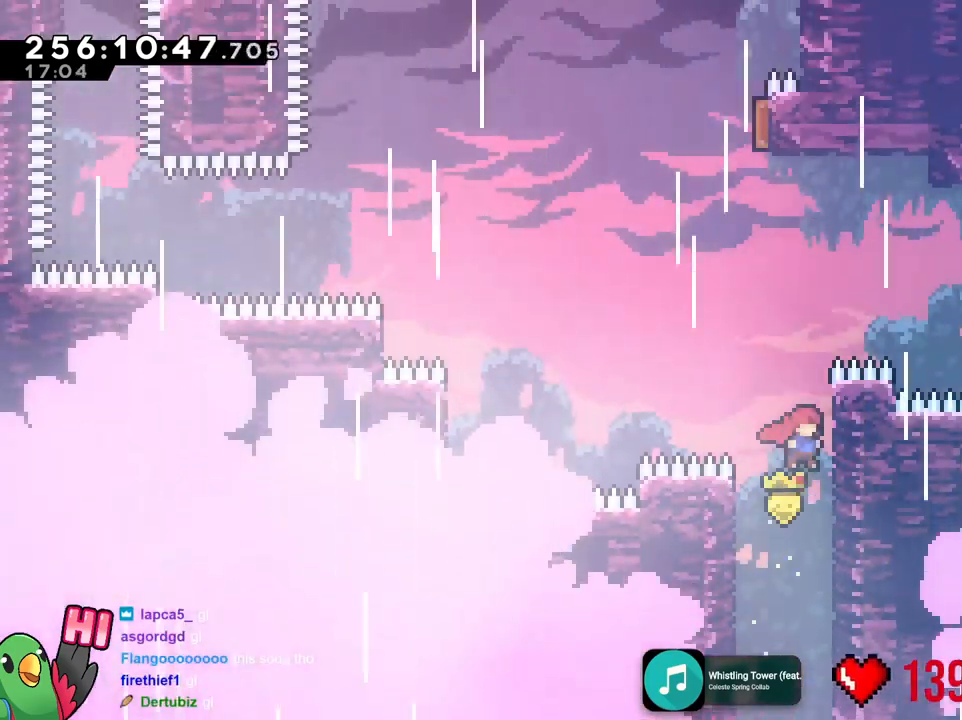
{"buttons": [], "left_stick": "down-right", "right_stick": "center"}
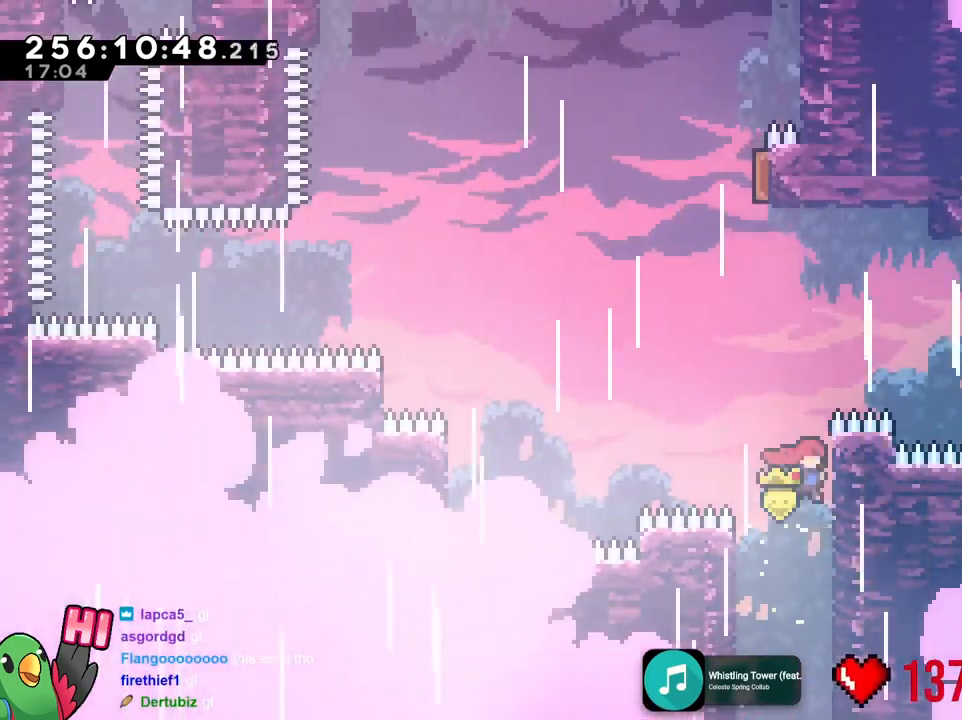
{"buttons": [], "left_stick": "down-right", "right_stick": "center"}
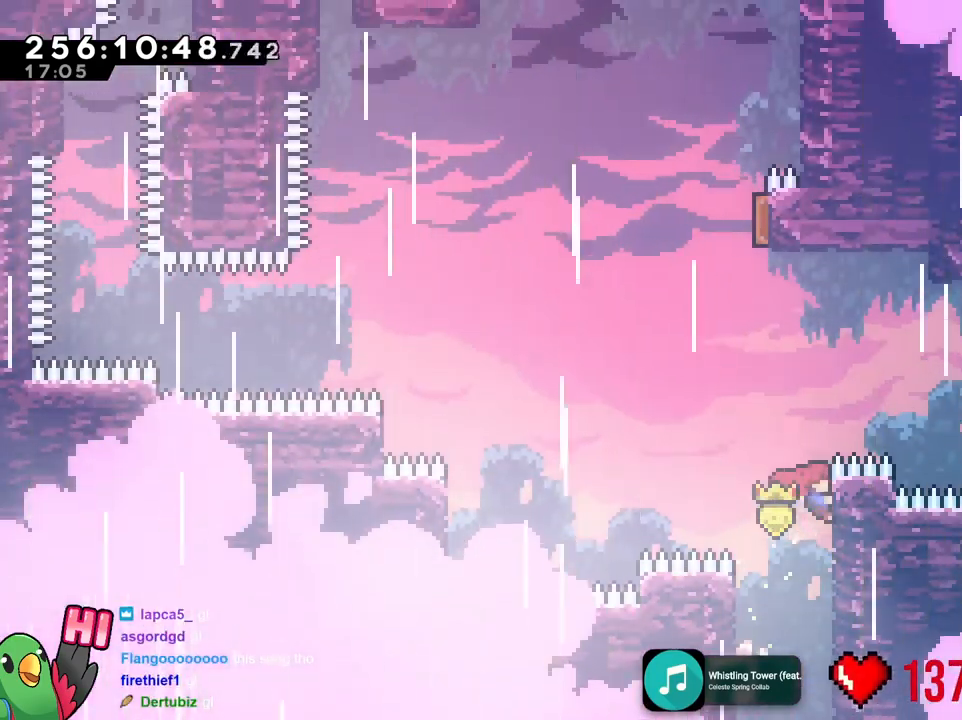
{"buttons": [], "left_stick": "up", "right_stick": "center", "events": [[50, "left_stick", "up-right"], [266, "left_stick", "left"], [383, "left_stick", "up"]]}
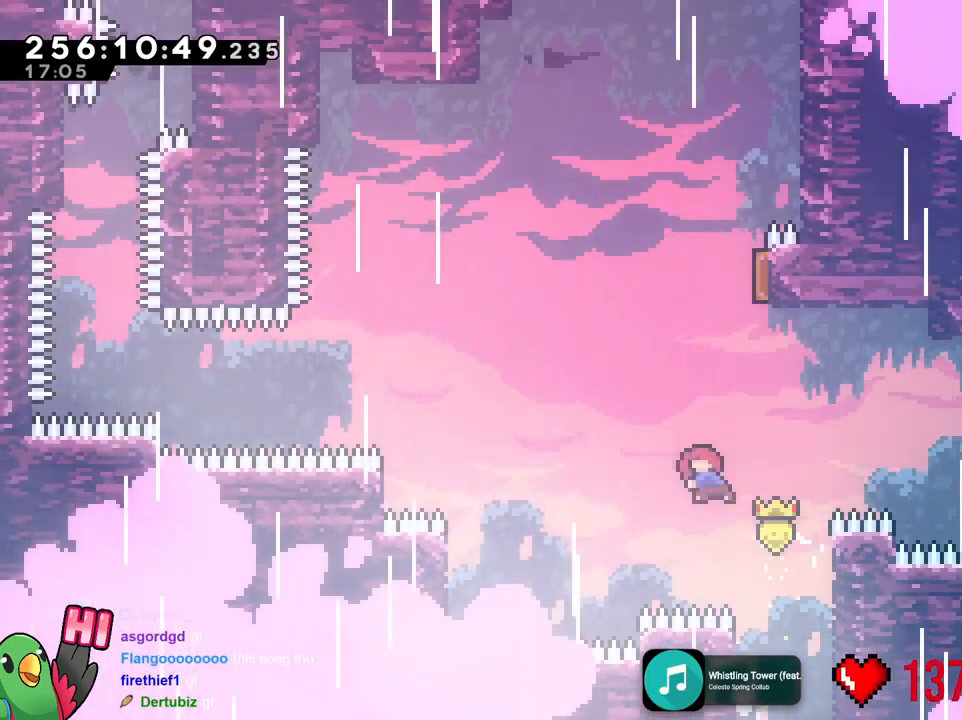
{"buttons": [], "left_stick": "left", "right_stick": "center", "events": [[200, "left_stick", "right"], [250, "A", "down"], [300, "A", "up"], [350, "A", "down"], [417, "A", "up"], [451, "left_stick", "left"]]}
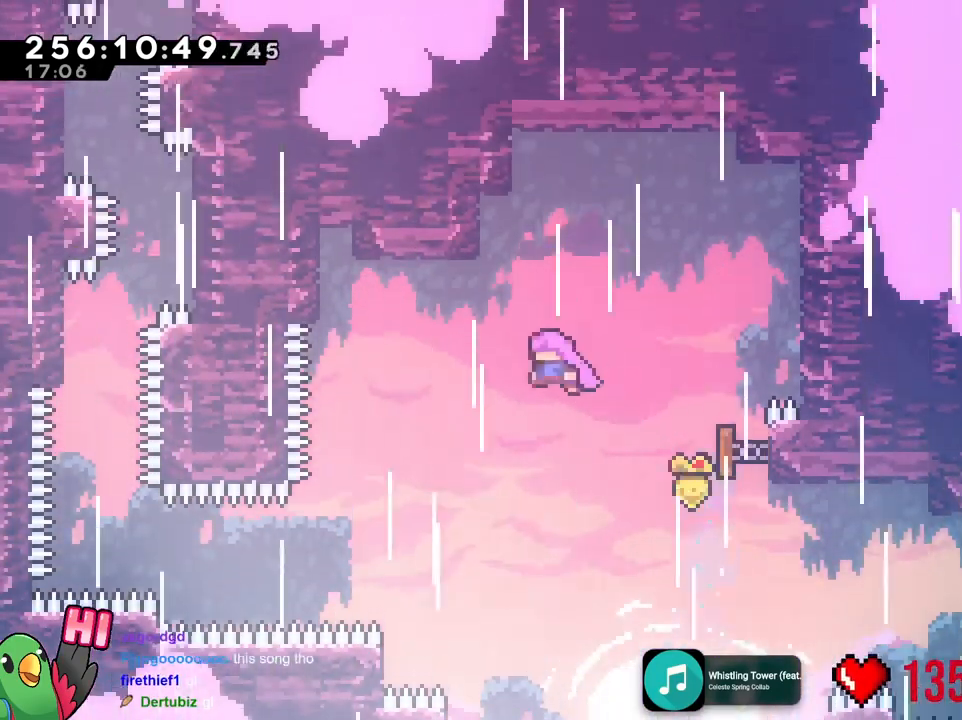
{"buttons": [], "left_stick": "left", "right_stick": "center", "events": [[166, "left_stick", "center"], [267, "left_stick", "left"]]}
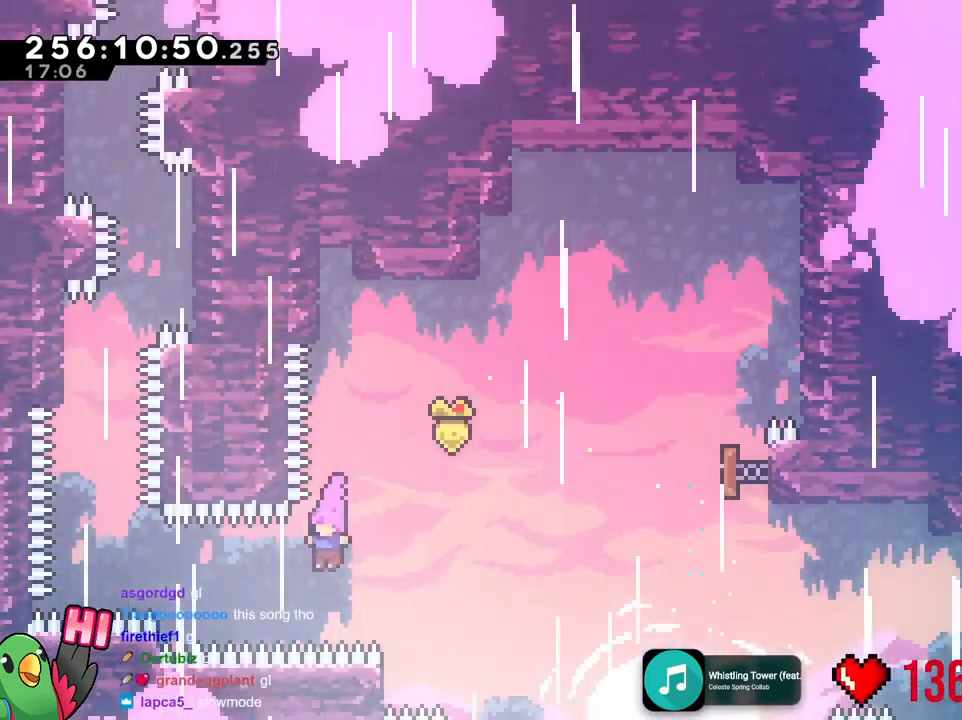
{"buttons": [], "left_stick": "up", "right_stick": "center", "events": [[317, "left_stick", "up"]]}
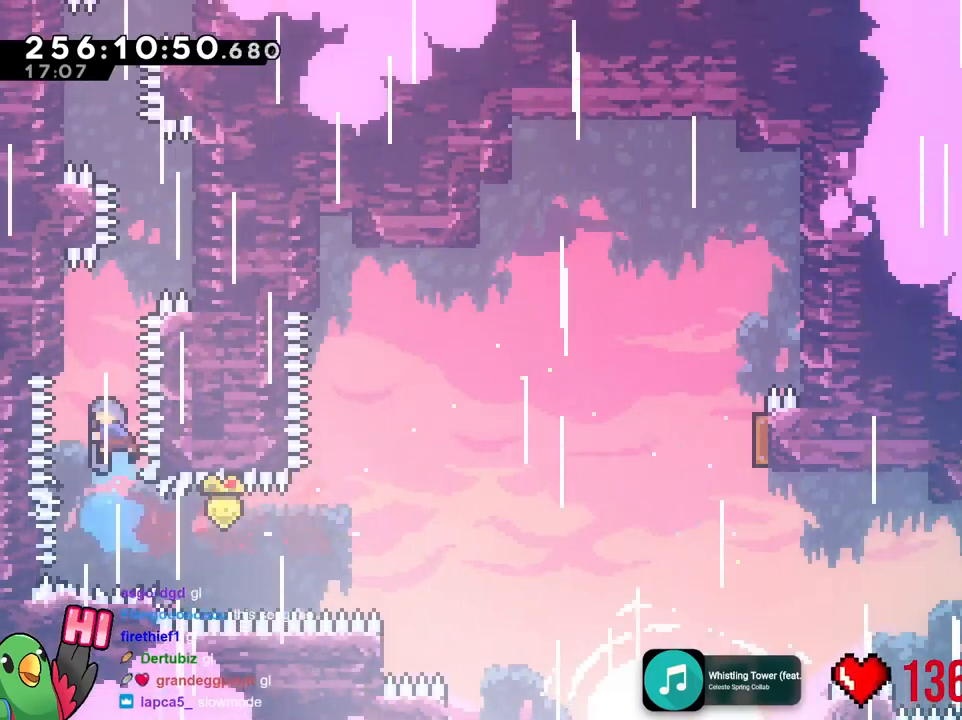
{"buttons": [], "left_stick": "up", "right_stick": "center", "events": [[66, "left_stick", "up-left"], [317, "left_stick", "up"]]}
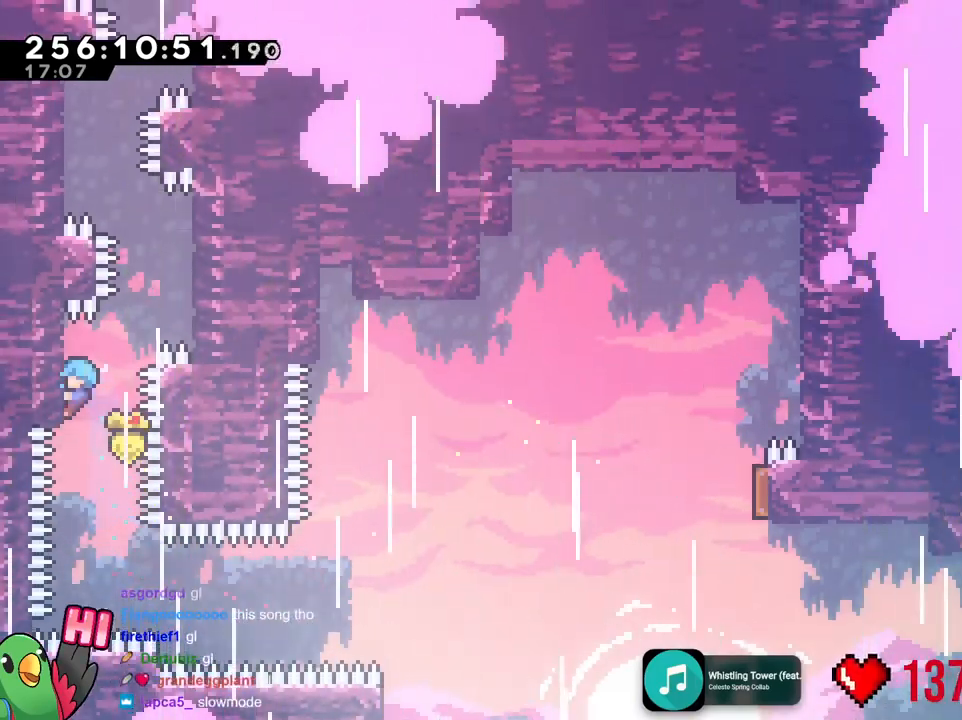
{"buttons": [], "left_stick": "up-right", "right_stick": "center", "events": [[250, "left_stick", "up-right"]]}
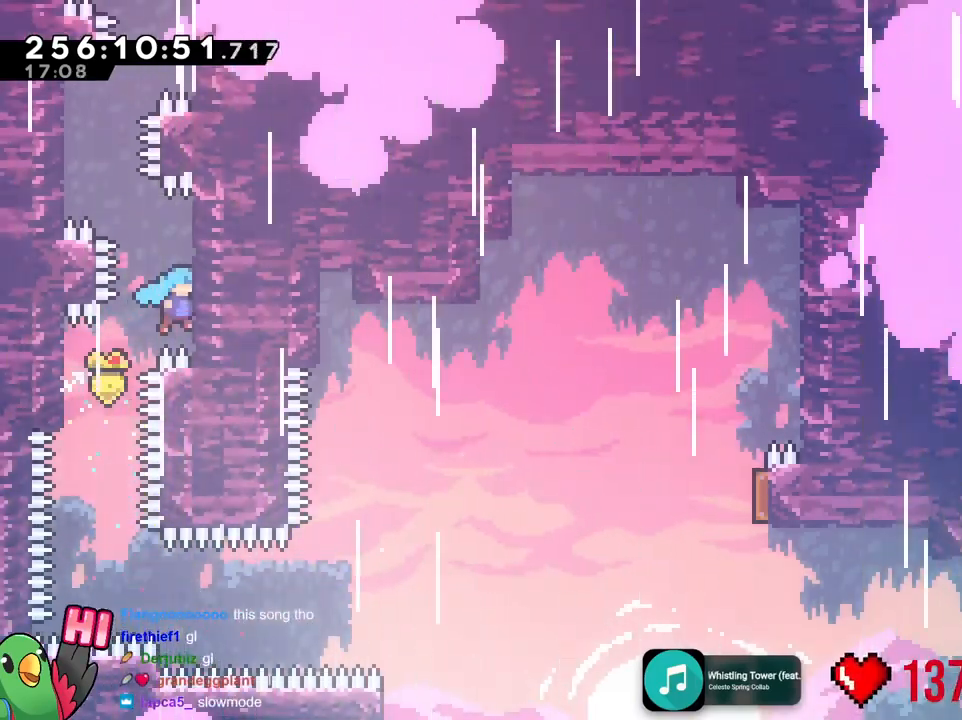
{"buttons": [], "left_stick": "up", "right_stick": "center", "events": [[50, "left_stick", "up"]]}
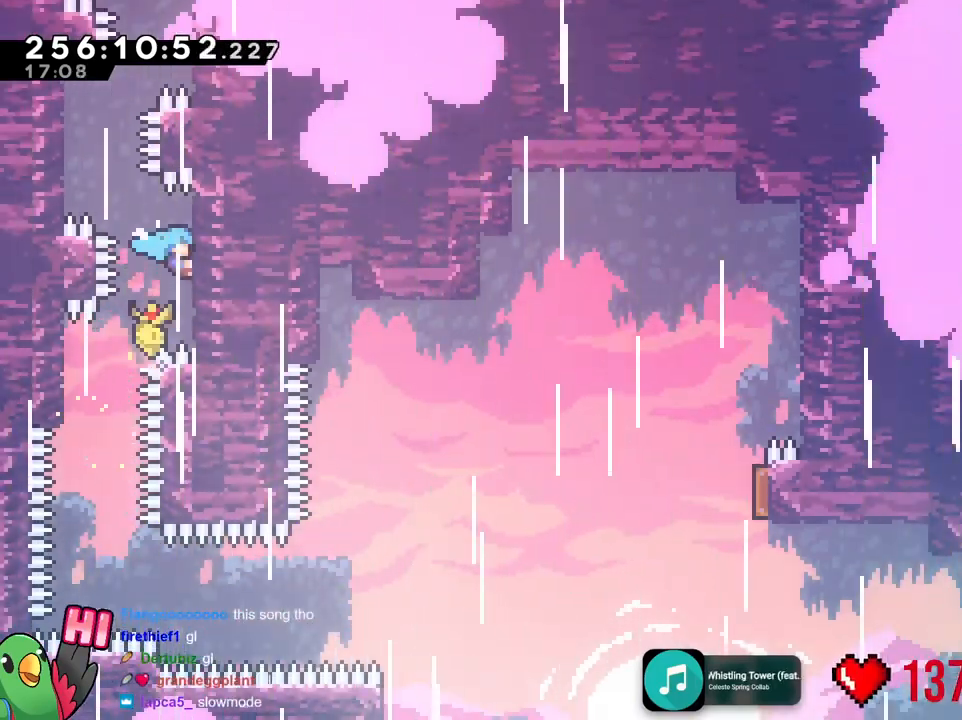
{"buttons": [], "left_stick": "up-left", "right_stick": "center", "events": [[284, "left_stick", "up-left"]]}
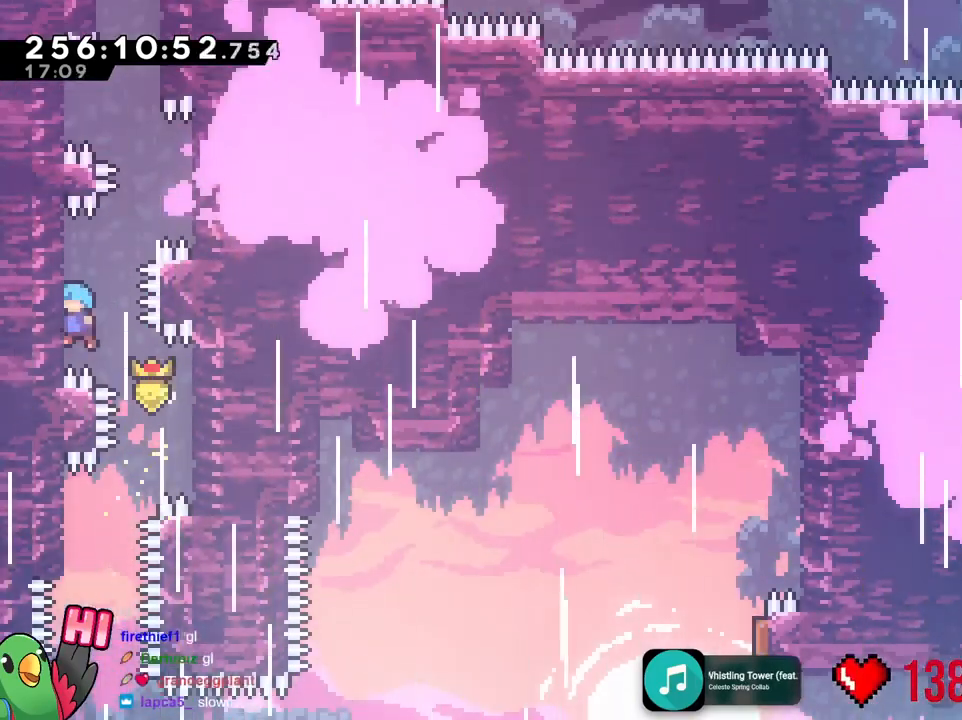
{"buttons": [], "left_stick": "up", "right_stick": "center", "events": [[33, "left_stick", "up"]]}
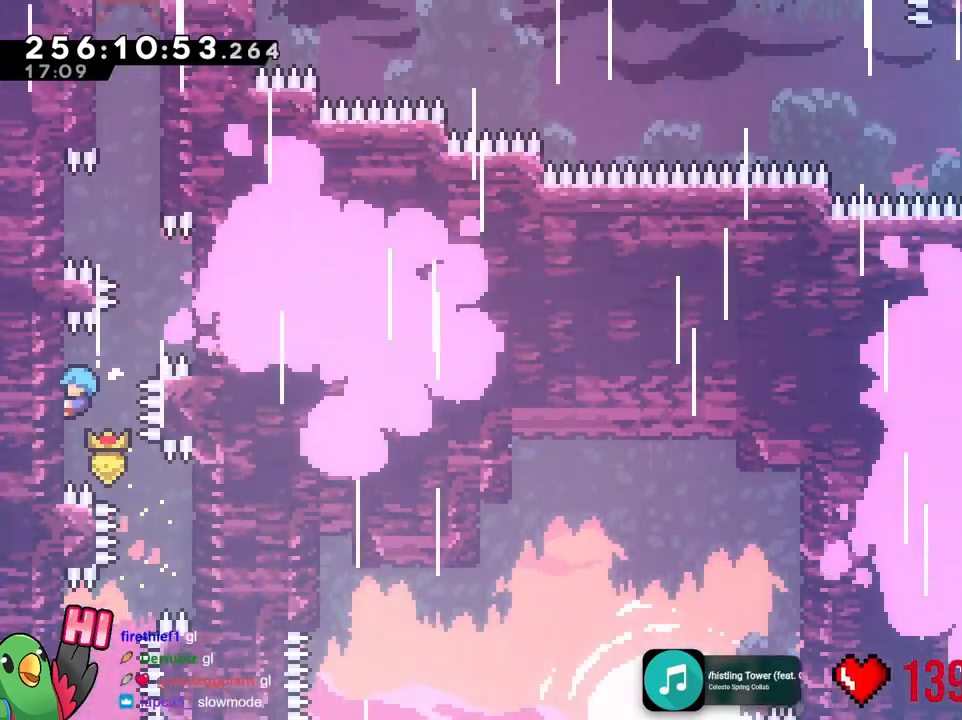
{"buttons": [], "left_stick": "up-right", "right_stick": "center", "events": [[267, "left_stick", "up-right"]]}
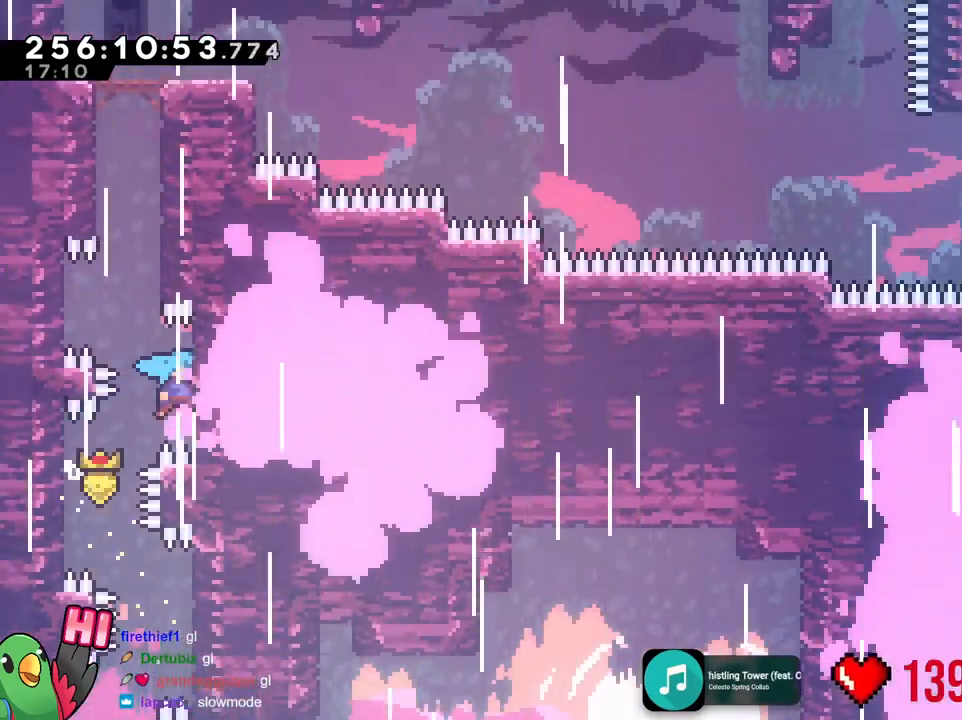
{"buttons": [], "left_stick": "left", "right_stick": "center", "events": [[417, "left_stick", "up-left"], [467, "left_stick", "left"]]}